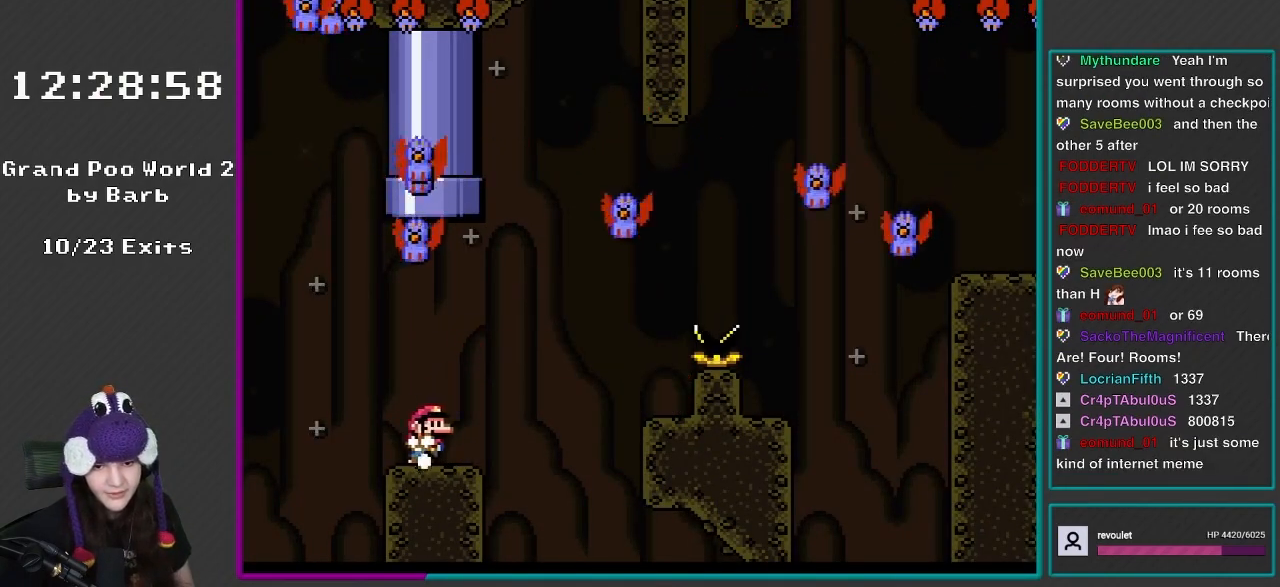
Gameplay with a controller (Nintendo layout); each line is a JSON object with the inputs held at the frame after it. "events" lists button and stick changes between this image and that frame as [ms after this image, input, new state], when the widget could be followed in between. Not read: L3 R3.
{"buttons": ["Y"], "events": [[33, "DPAD_LEFT", "up"], [83, "DPAD_RIGHT", "down"], [83, "X", "up"], [150, "Y", "down"], [250, "DPAD_RIGHT", "up"], [417, "DPAD_LEFT", "down"], [483, "DPAD_LEFT", "up"]]}
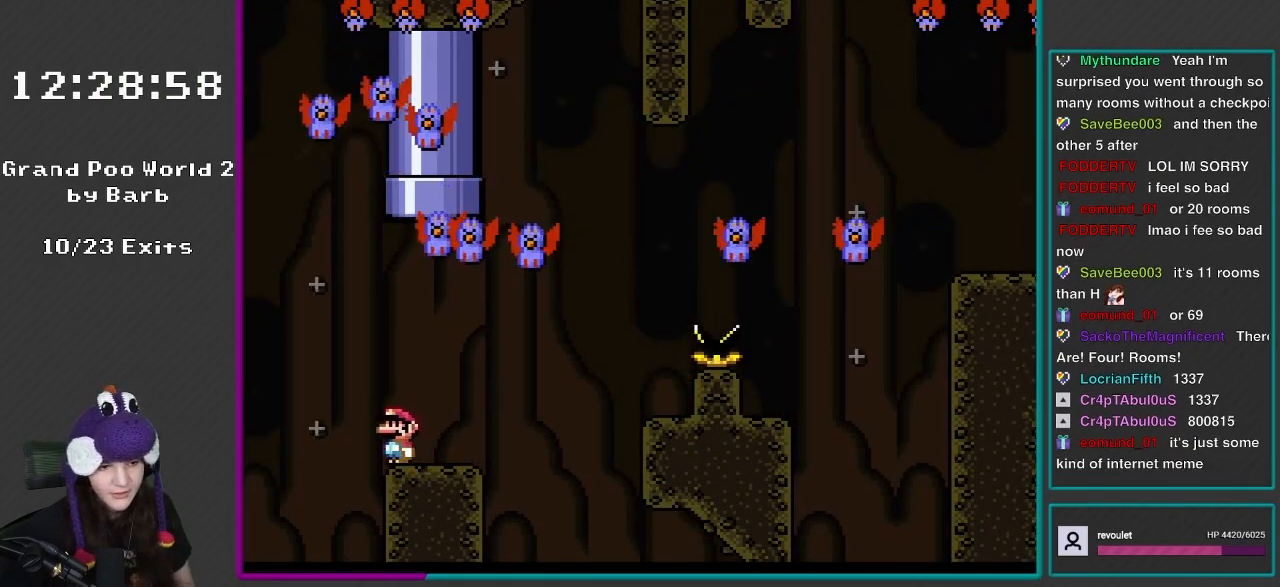
{"buttons": ["Y"], "events": [[217, "DPAD_LEFT", "down"], [250, "DPAD_LEFT", "up"], [483, "DPAD_LEFT", "down"], [500, "DPAD_LEFT", "up"]]}
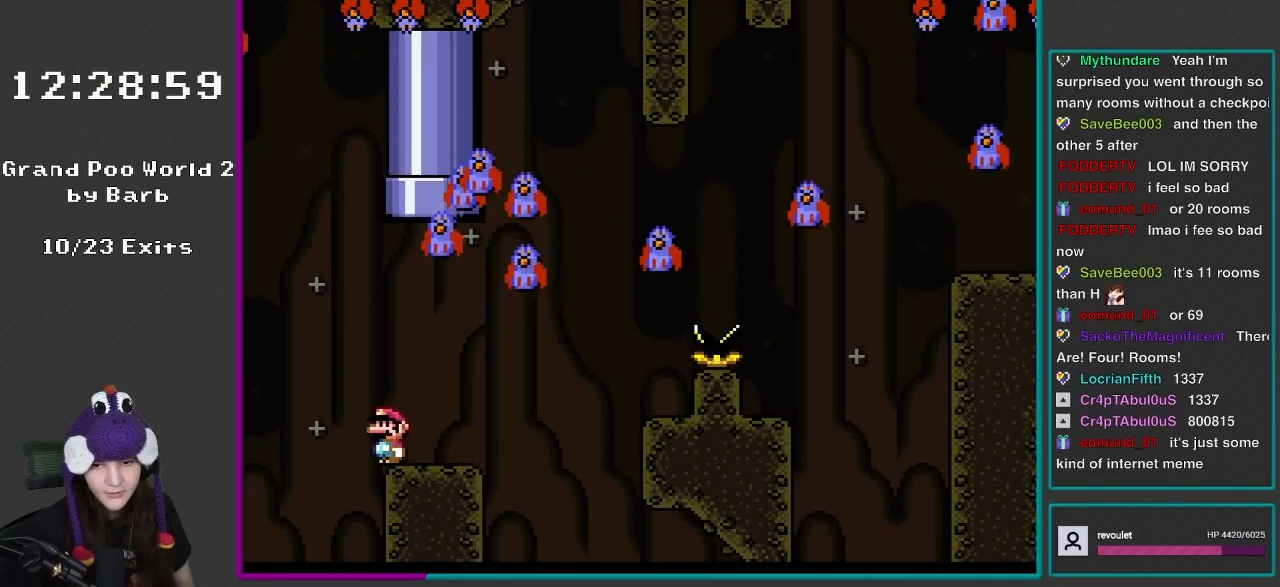
{"buttons": ["Y"], "events": []}
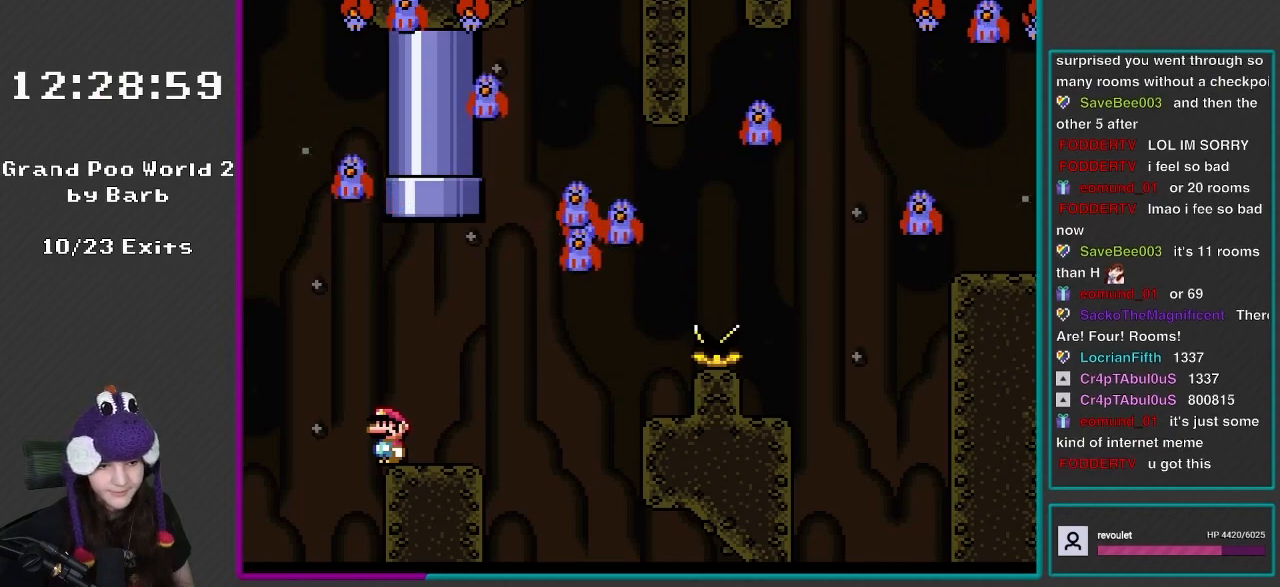
{"buttons": ["Y"], "events": []}
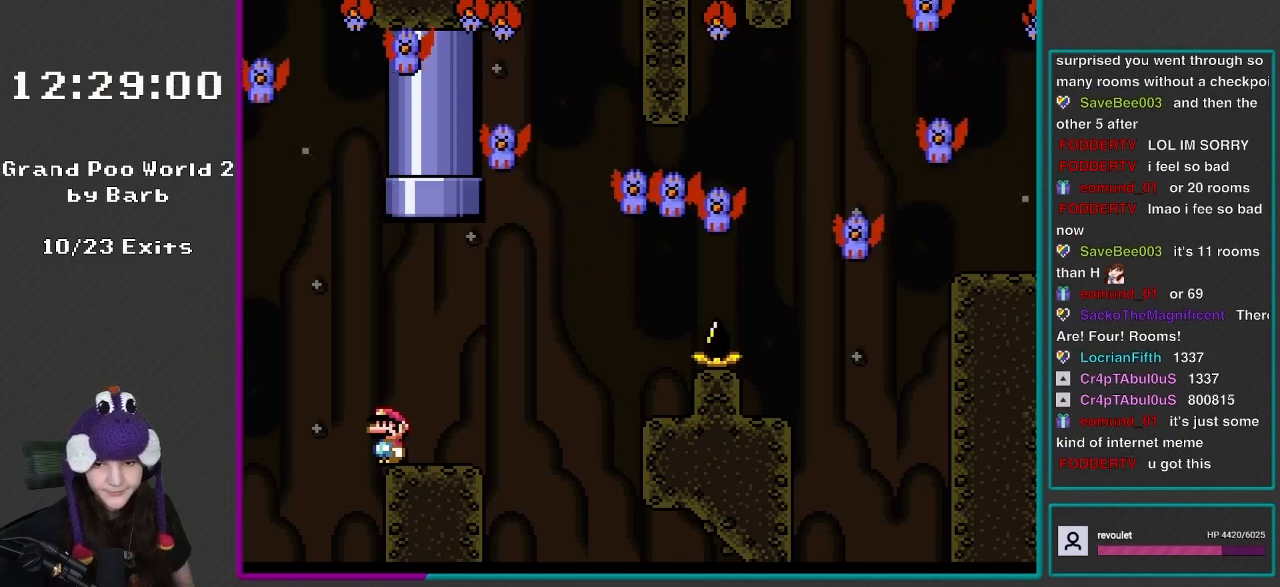
{"buttons": ["Y"], "events": []}
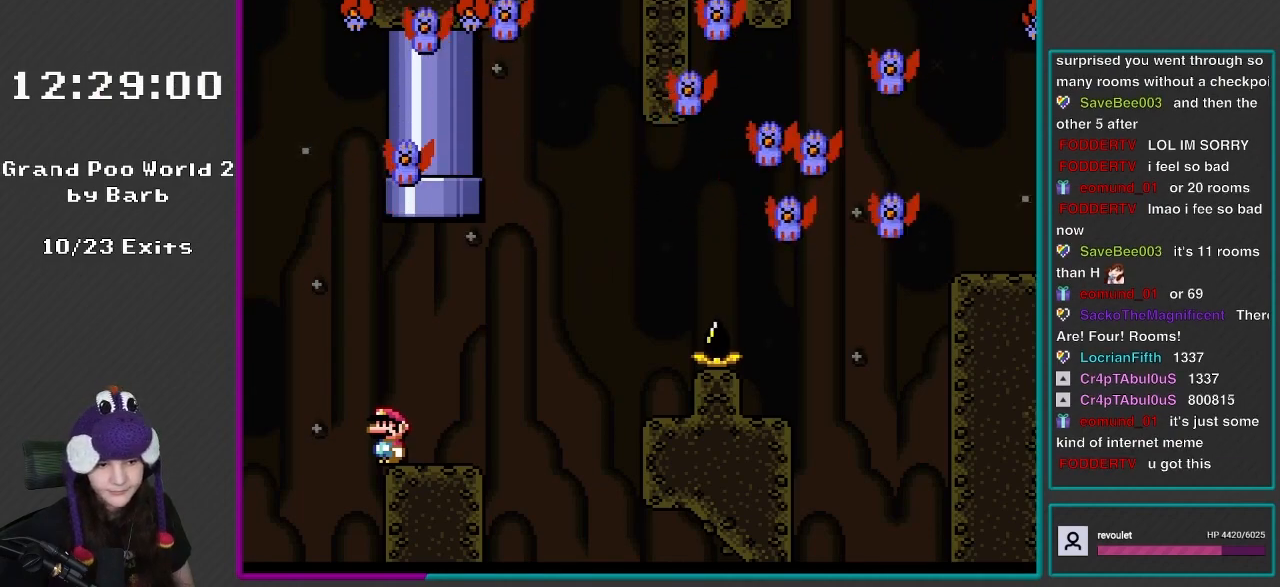
{"buttons": ["Y"], "events": []}
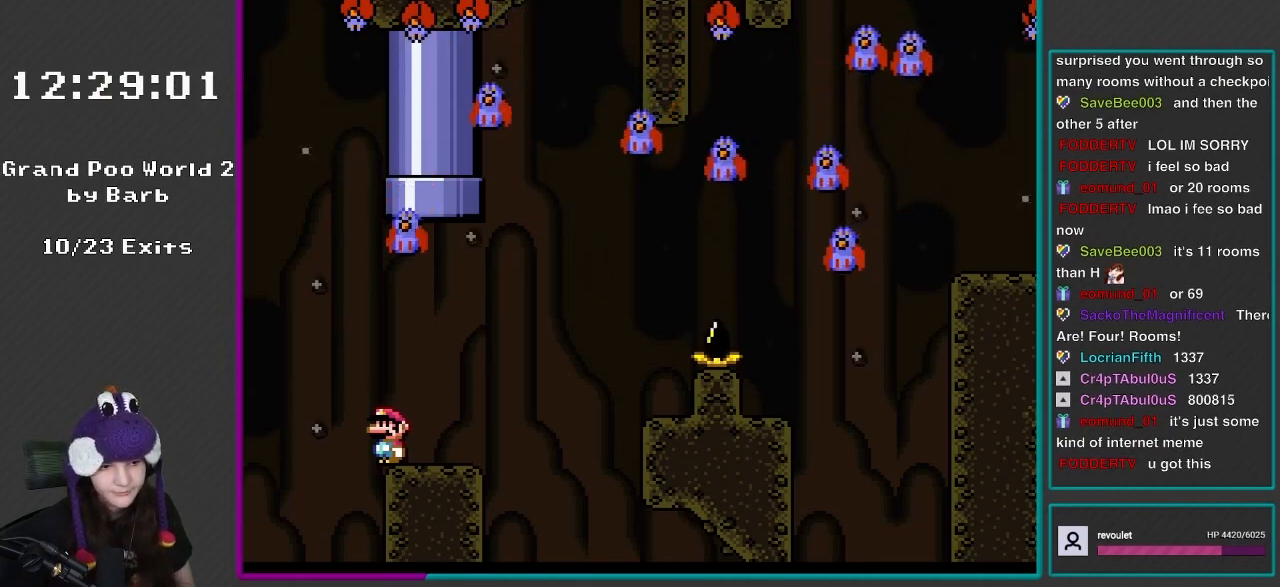
{"buttons": ["Y"], "events": []}
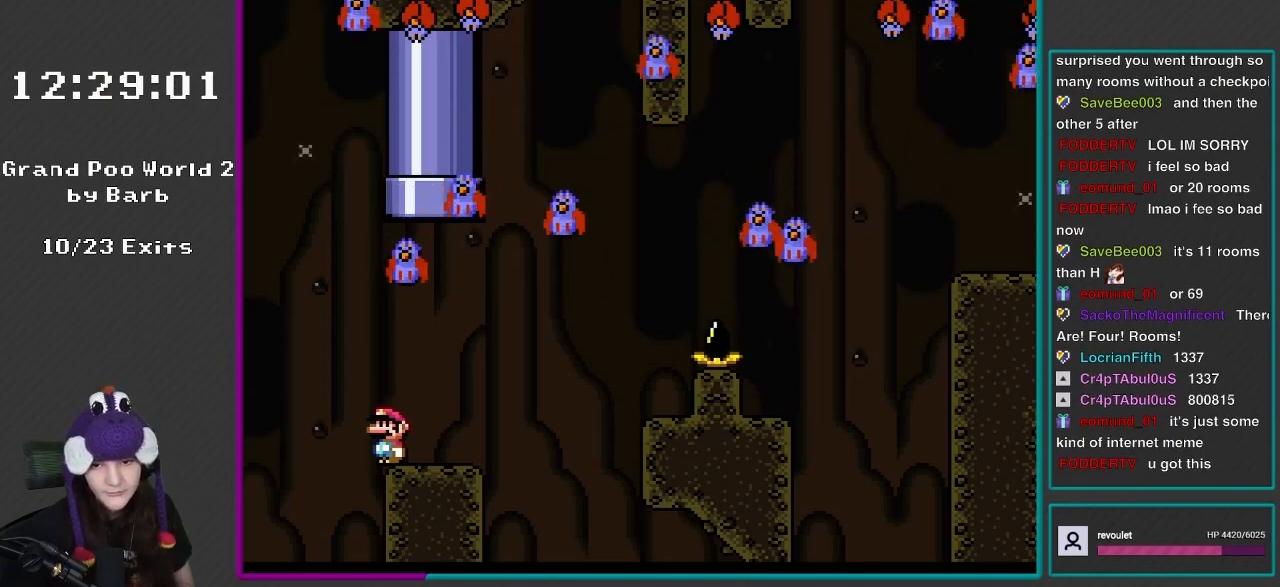
{"buttons": ["Y"], "events": []}
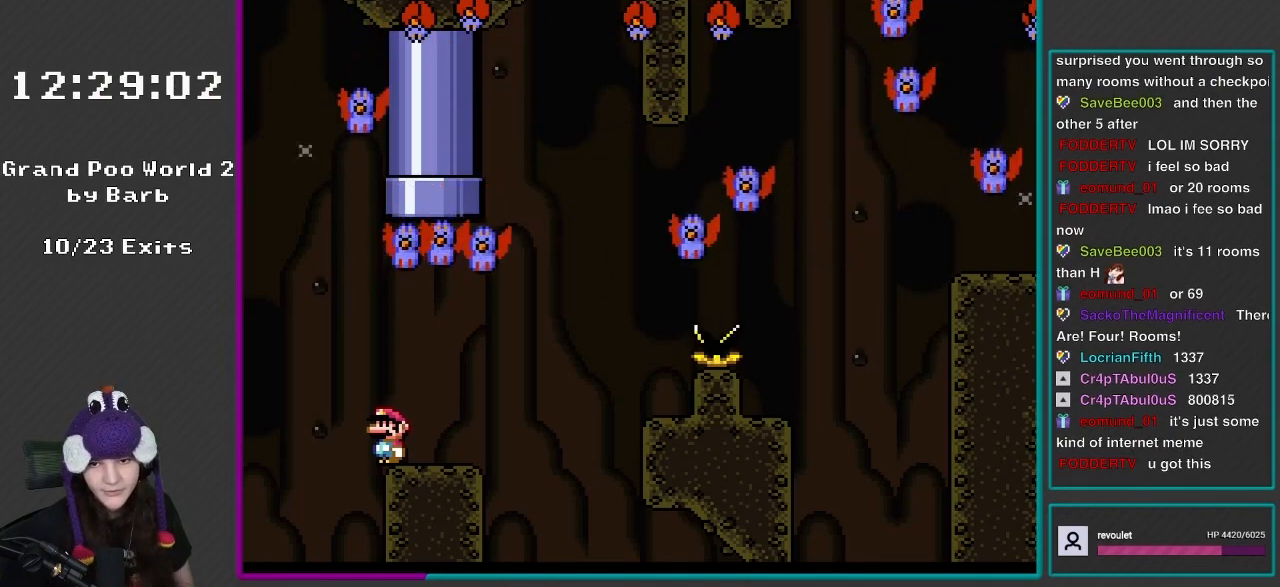
{"buttons": ["Y"], "events": []}
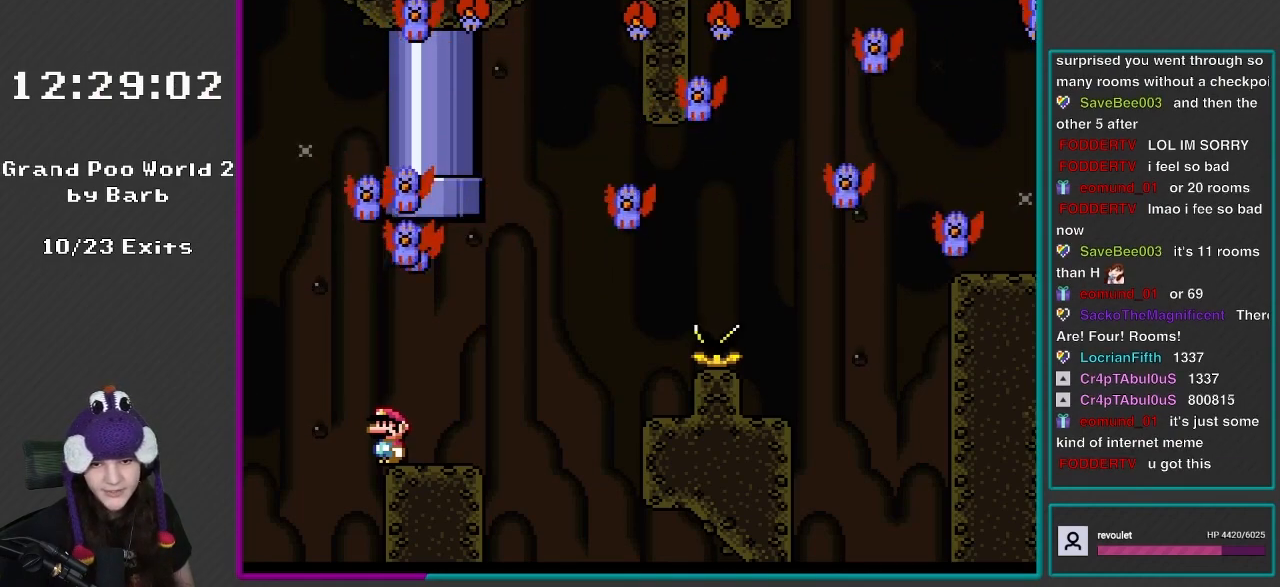
{"buttons": ["Y"], "events": []}
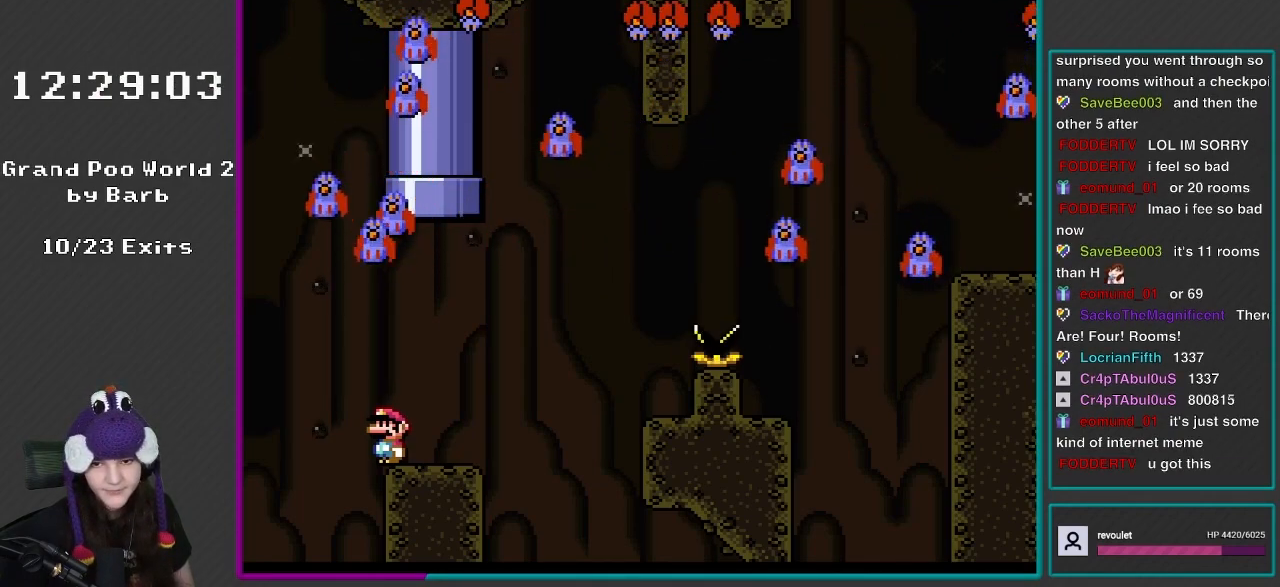
{"buttons": ["Y"], "events": []}
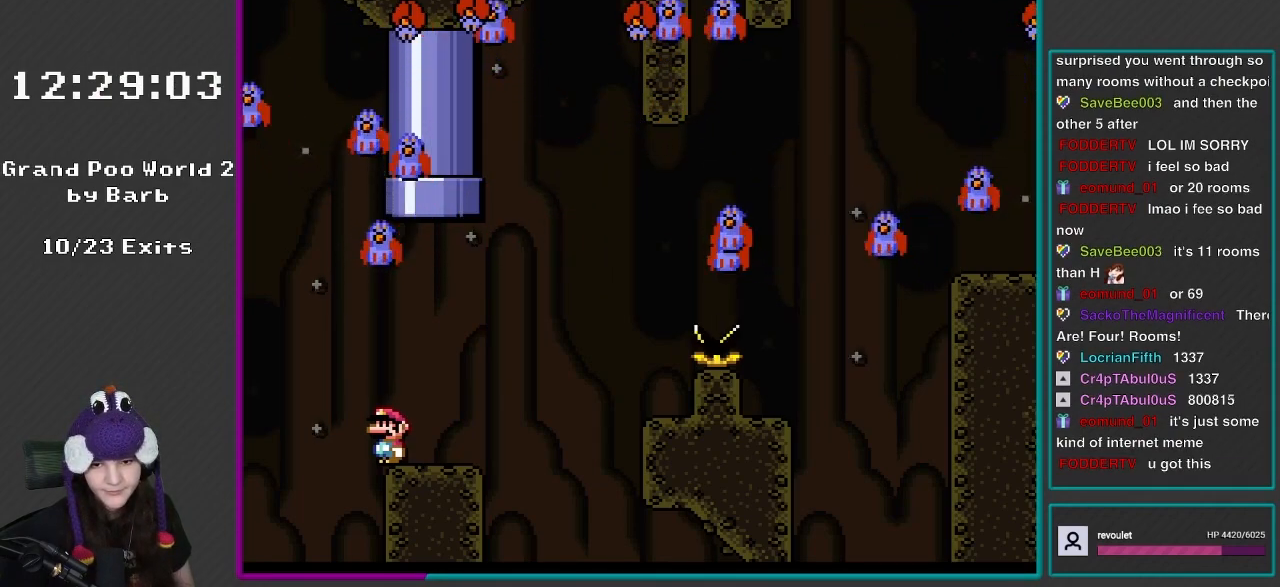
{"buttons": ["Y"], "events": []}
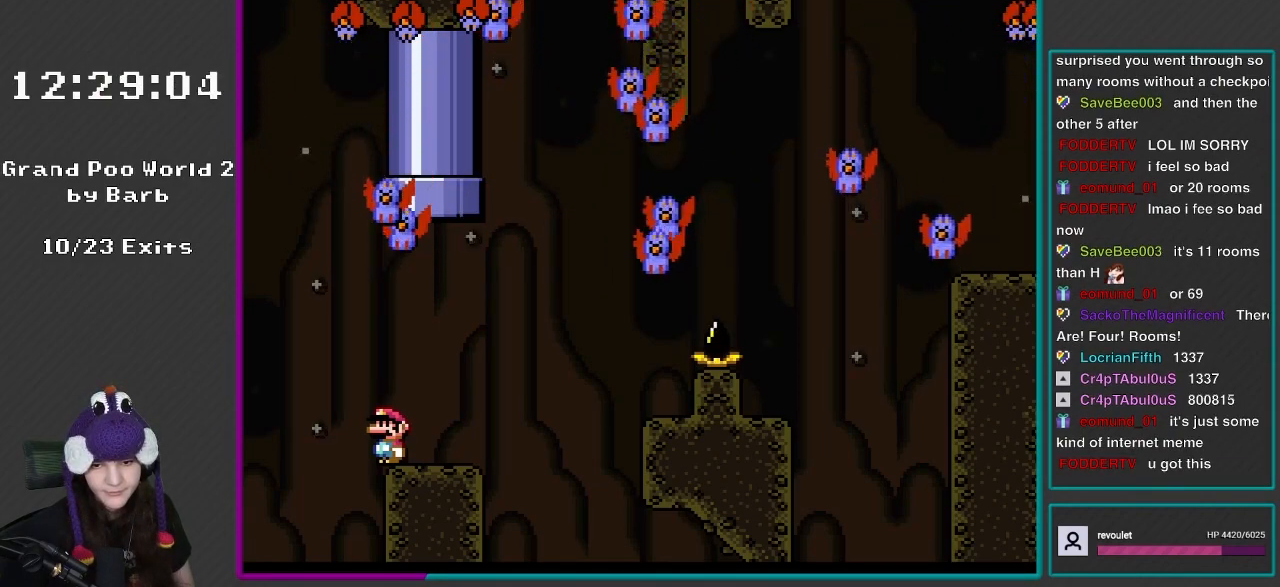
{"buttons": ["Y"], "events": []}
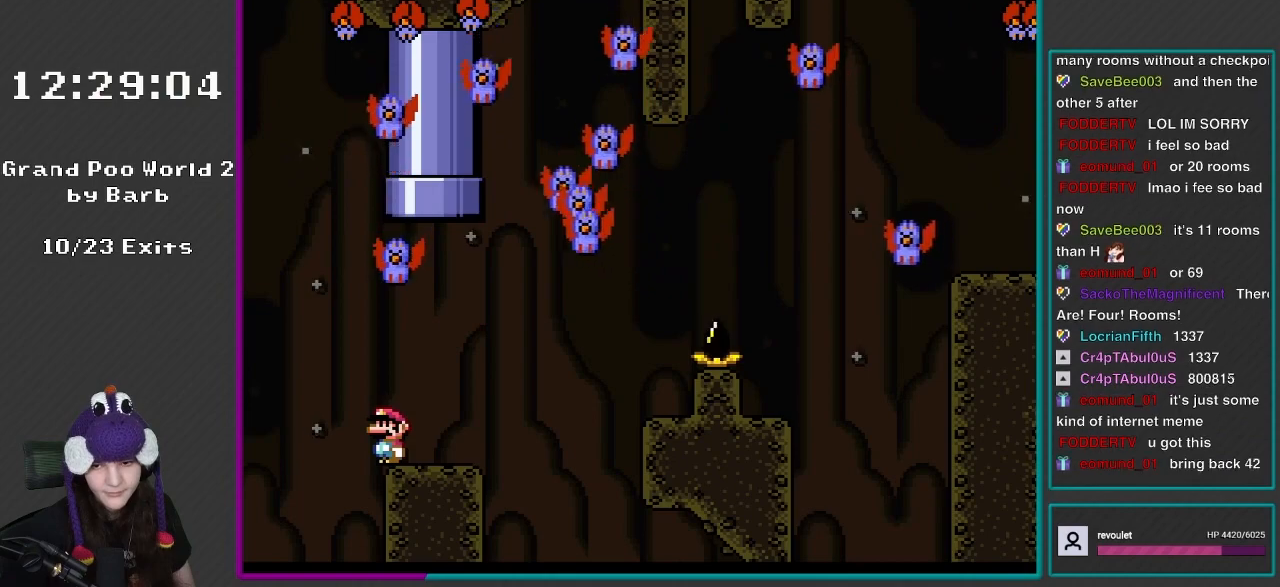
{"buttons": ["Y"], "events": []}
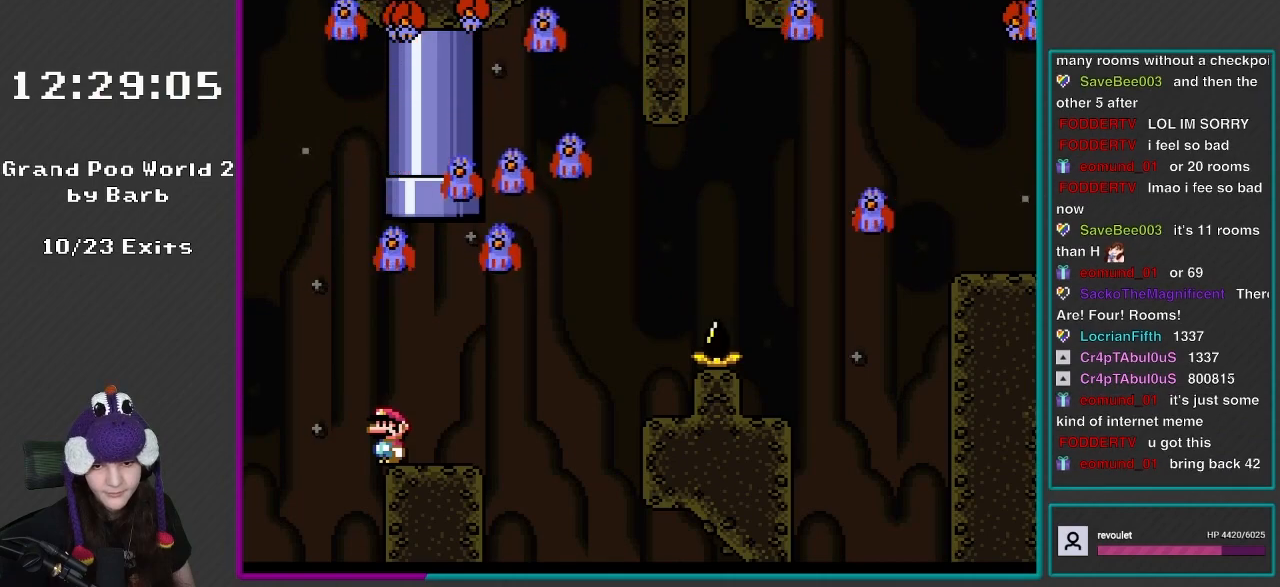
{"buttons": ["Y", "DPAD_RIGHT"], "events": [[500, "DPAD_RIGHT", "down"]]}
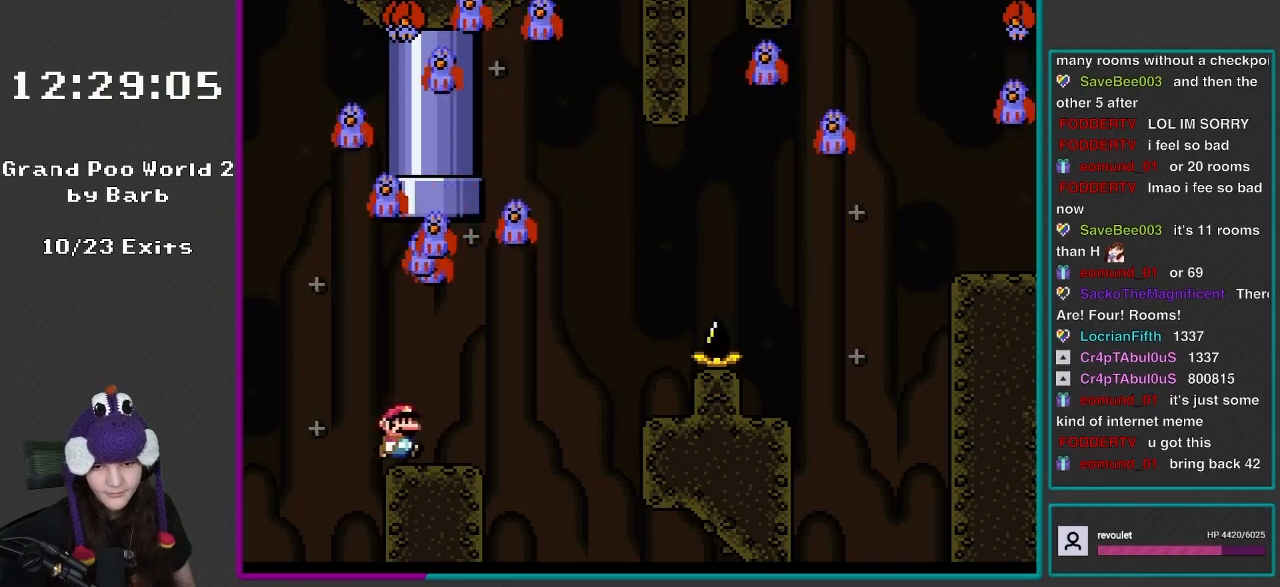
{"buttons": ["B", "Y", "DPAD_RIGHT"], "events": [[417, "B", "down"]]}
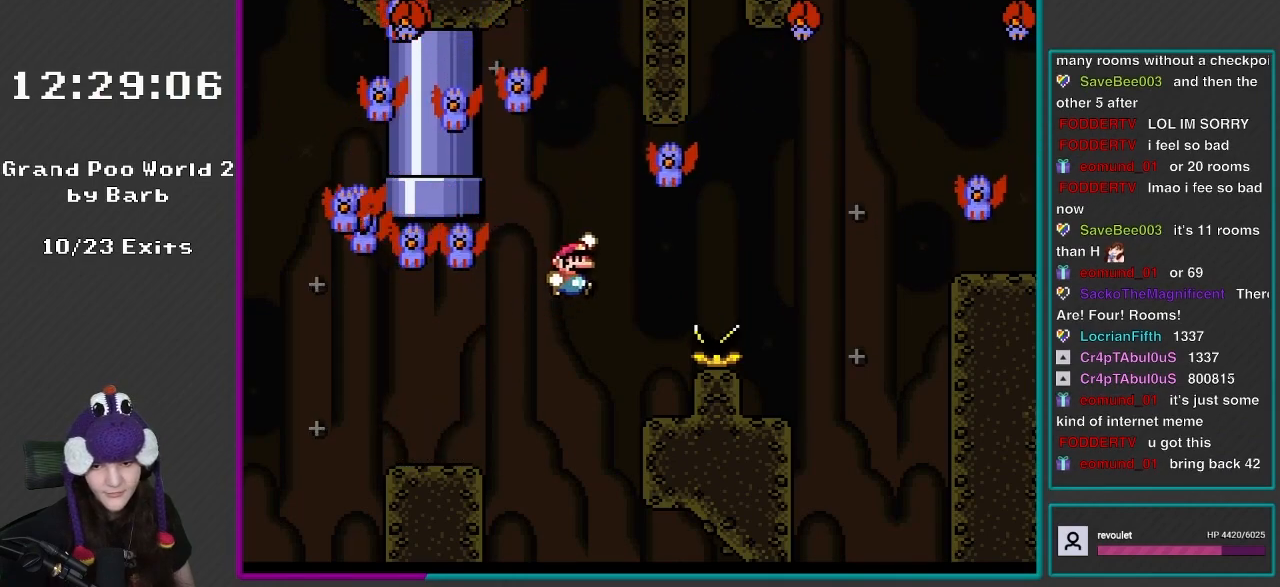
{"buttons": ["B", "Y", "DPAD_RIGHT"], "events": [[67, "B", "up"], [183, "B", "down"]]}
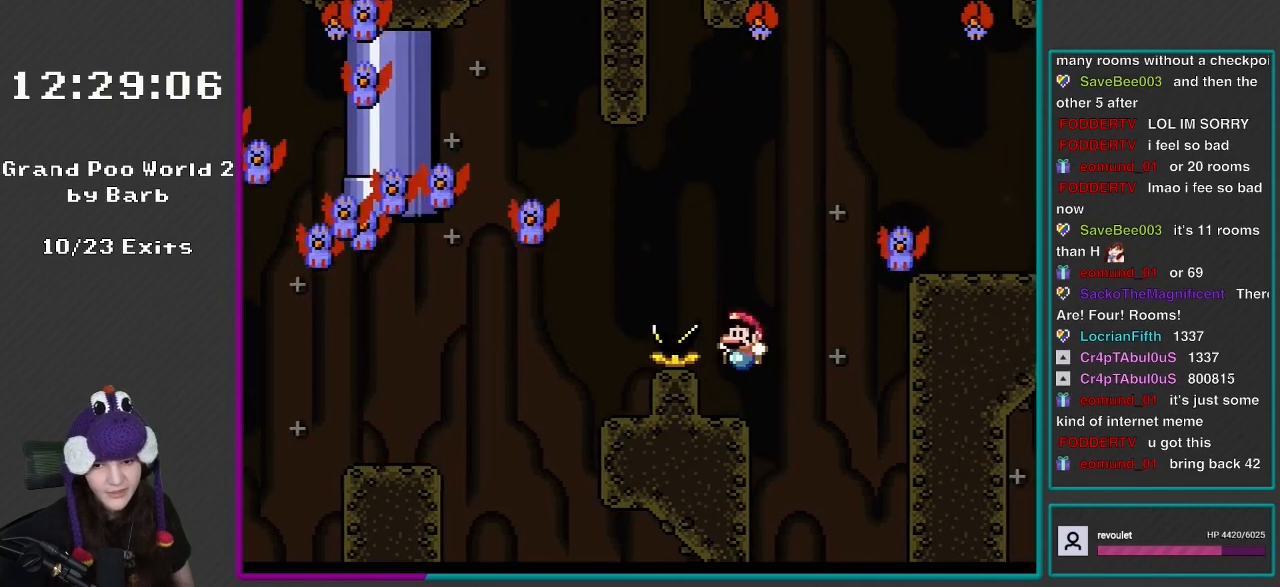
{"buttons": ["Y"], "events": [[33, "DPAD_DOWN", "down"], [33, "DPAD_RIGHT", "up"], [67, "B", "up"], [67, "DPAD_DOWN", "up"], [67, "DPAD_LEFT", "down"], [467, "DPAD_LEFT", "up"]]}
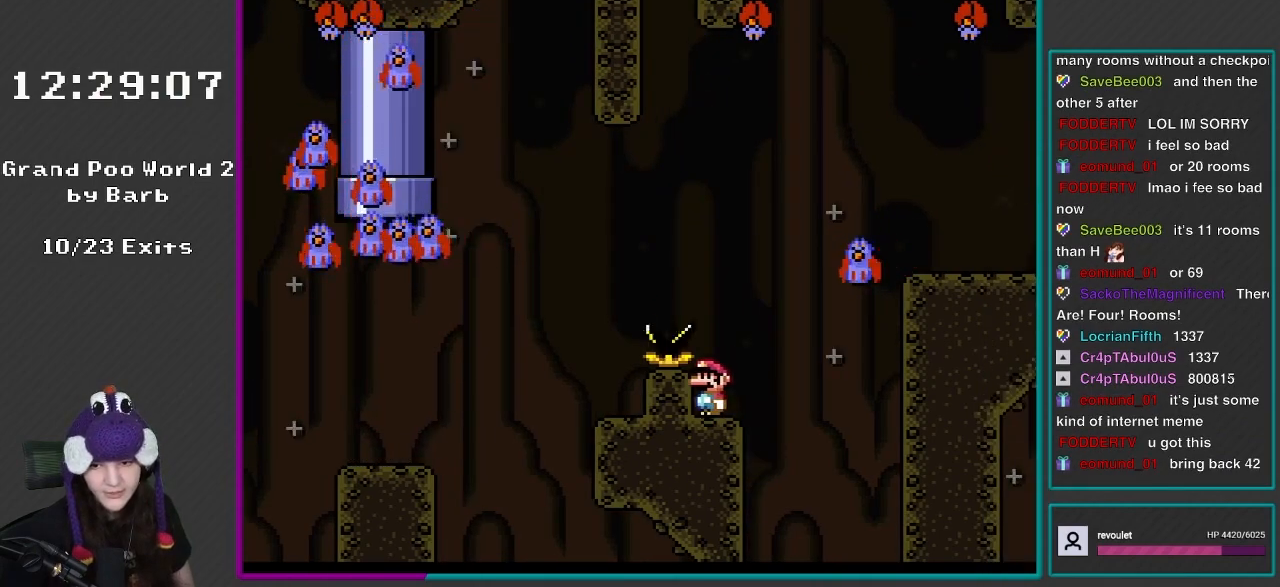
{"buttons": ["Y"], "events": []}
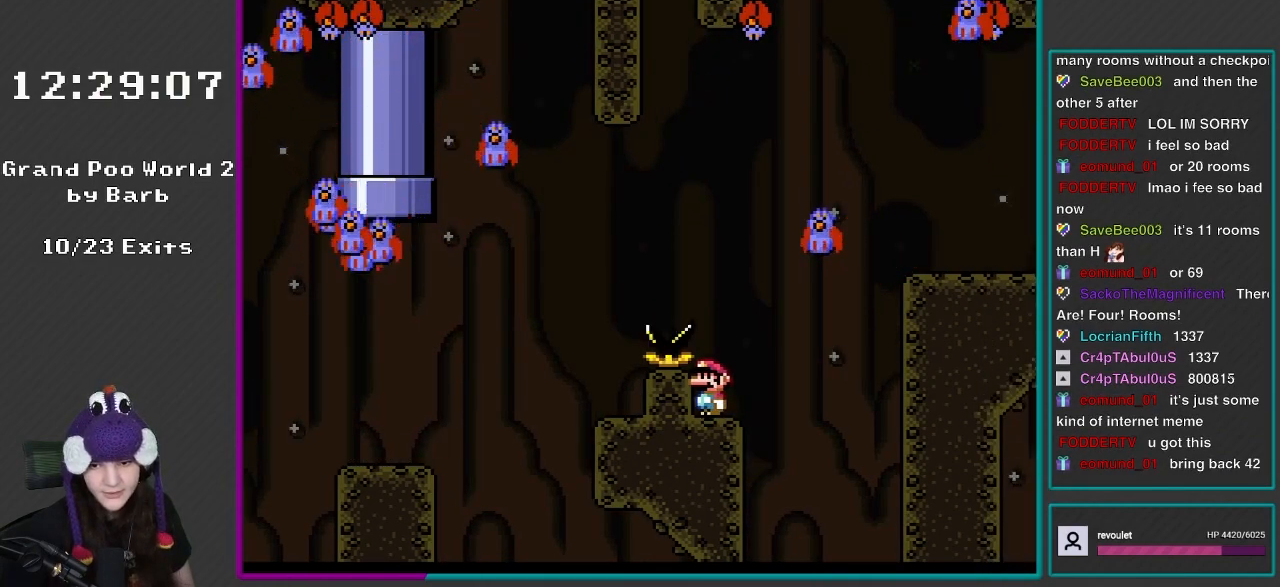
{"buttons": ["Y", "DPAD_RIGHT"], "events": [[183, "DPAD_RIGHT", "down"], [417, "B", "down"], [500, "B", "up"]]}
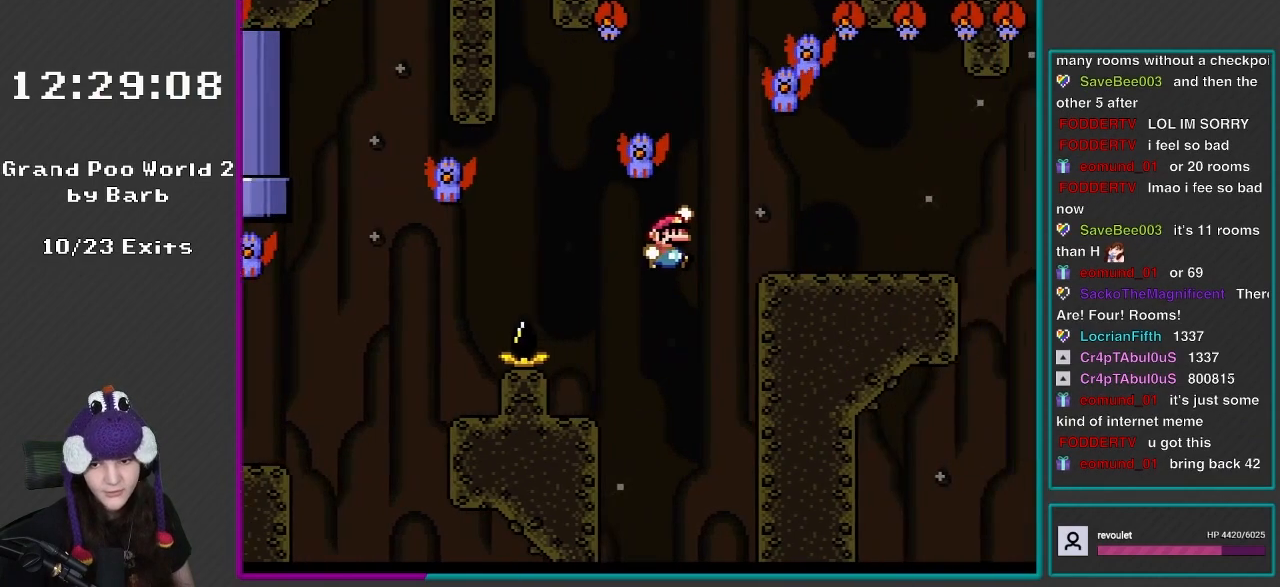
{"buttons": ["X", "DPAD_RIGHT"], "events": [[117, "B", "down"], [267, "B", "up"], [450, "X", "down"], [450, "Y", "up"]]}
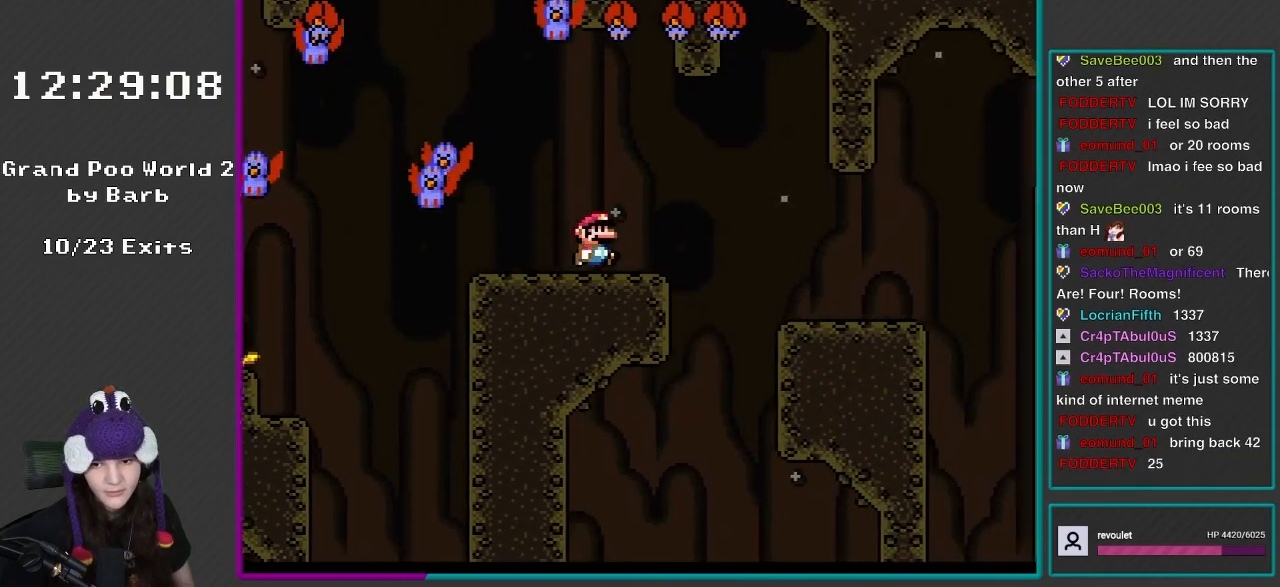
{"buttons": ["X", "DPAD_RIGHT"], "events": [[283, "A", "down"], [383, "A", "up"]]}
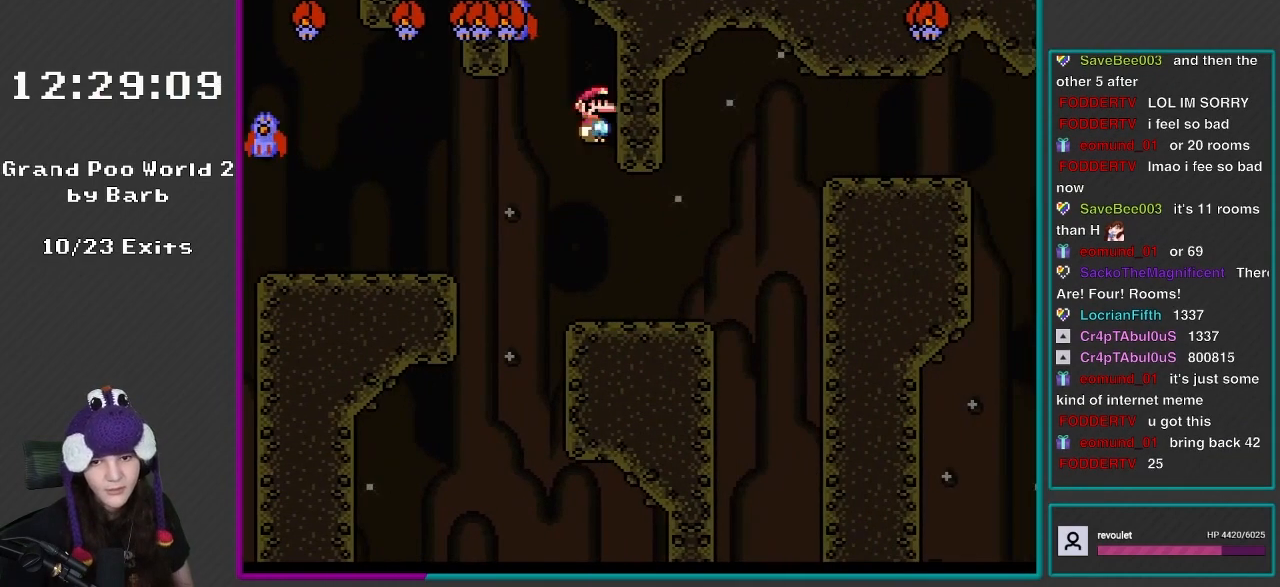
{"buttons": ["Y", "DPAD_RIGHT"], "events": [[67, "DPAD_RIGHT", "up"], [100, "DPAD_LEFT", "down"], [217, "DPAD_LEFT", "up"], [217, "DPAD_UP", "down"], [217, "X", "up"], [217, "Y", "down"], [250, "DPAD_RIGHT", "down"], [250, "DPAD_UP", "up"]]}
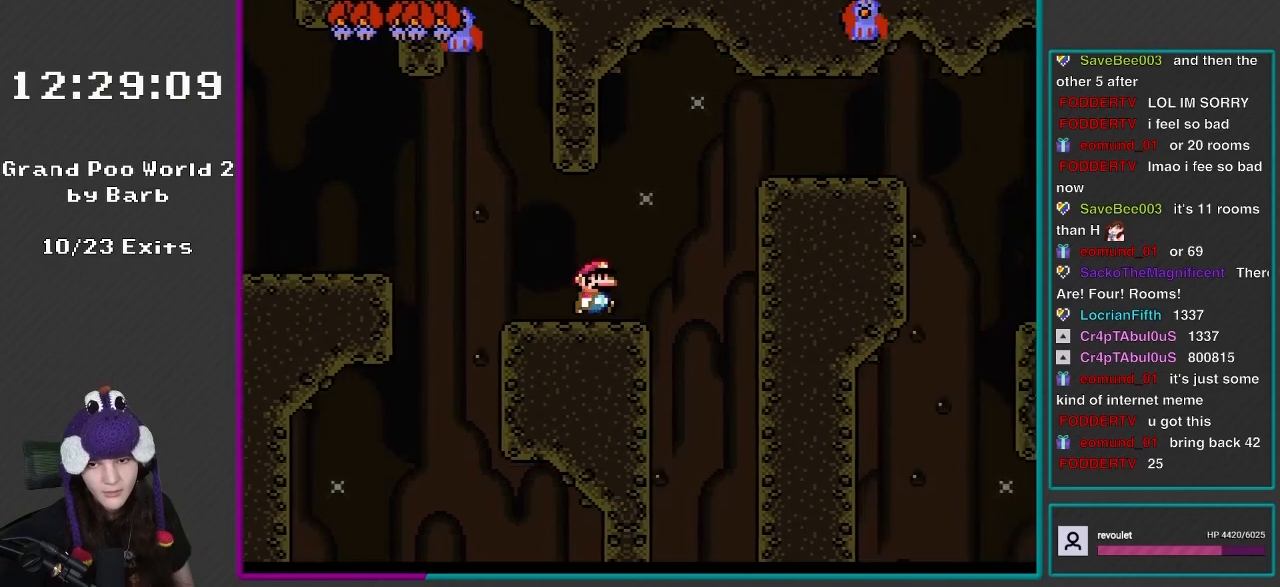
{"buttons": ["X", "DPAD_RIGHT"], "events": [[150, "B", "down"], [267, "B", "up"], [450, "X", "down"], [450, "Y", "up"]]}
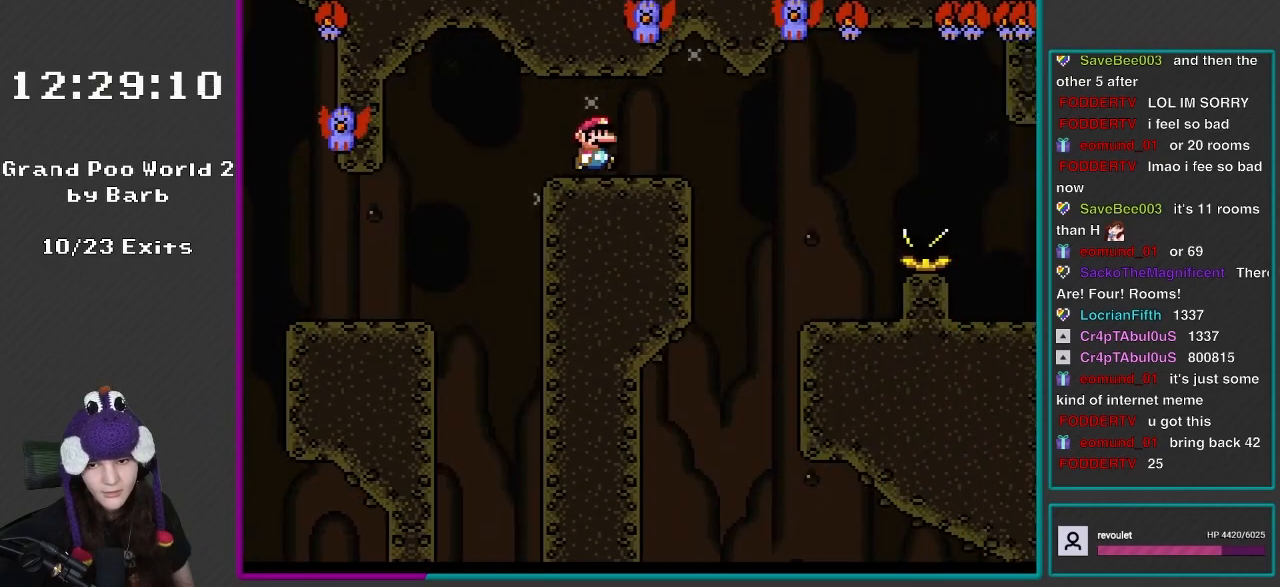
{"buttons": ["X", "DPAD_RIGHT"], "events": []}
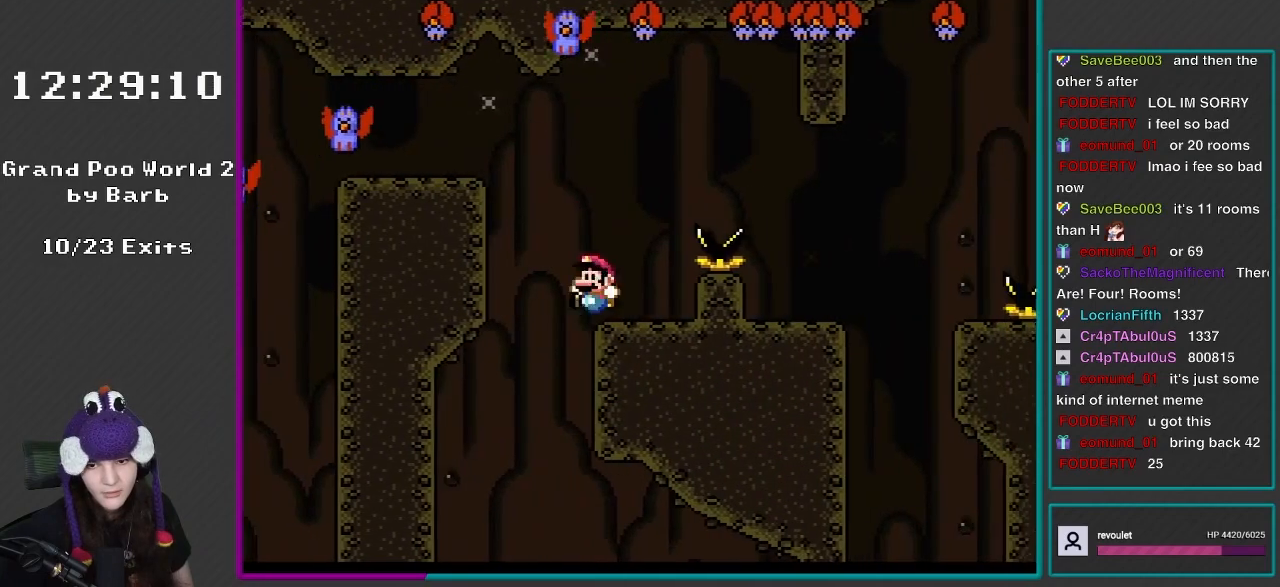
{"buttons": ["A", "X", "DPAD_RIGHT"], "events": [[33, "DPAD_LEFT", "down"], [33, "DPAD_RIGHT", "up"], [150, "DPAD_LEFT", "up"], [150, "DPAD_UP", "down"], [183, "DPAD_RIGHT", "down"], [183, "DPAD_UP", "up"], [217, "A", "down"]]}
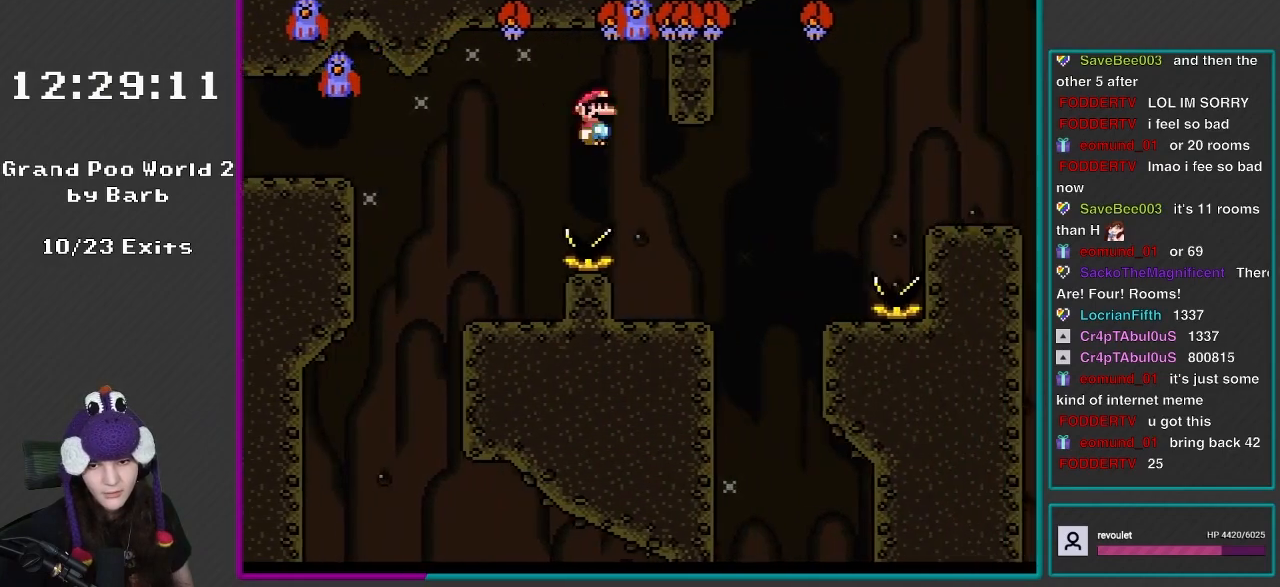
{"buttons": ["X", "DPAD_RIGHT"], "events": [[67, "A", "up"], [183, "DPAD_RIGHT", "up"], [183, "DPAD_UP", "down"], [217, "DPAD_LEFT", "down"], [217, "DPAD_UP", "up"], [267, "DPAD_LEFT", "up"], [267, "DPAD_UP", "down"], [300, "DPAD_RIGHT", "down"], [300, "DPAD_UP", "up"]]}
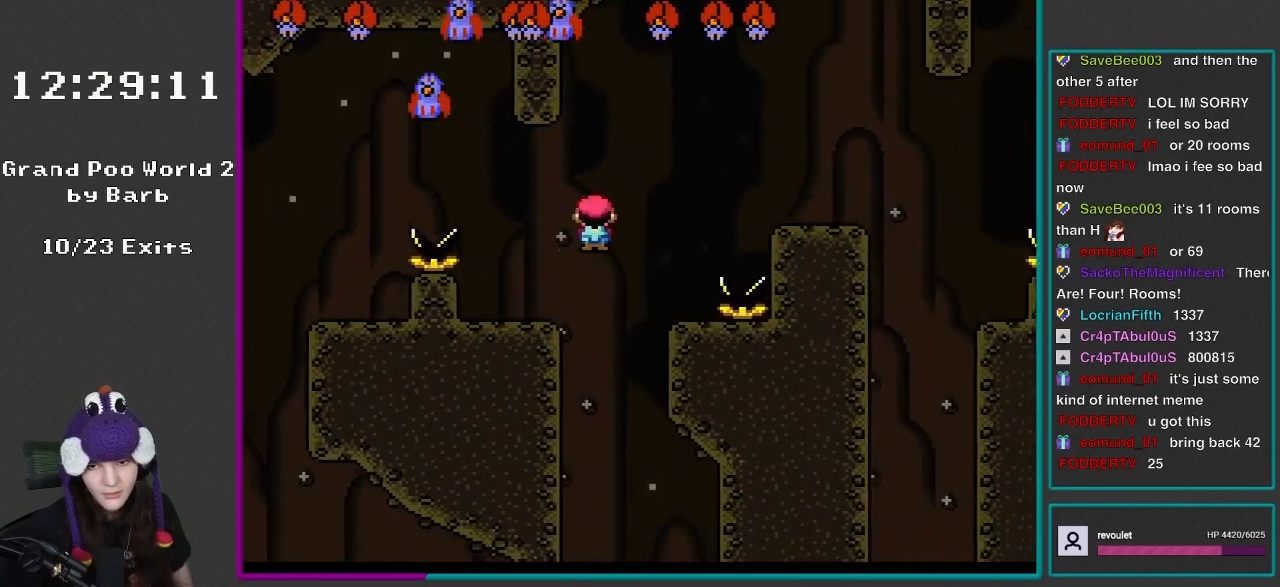
{"buttons": ["X", "DPAD_RIGHT"], "events": [[33, "A", "down"], [217, "A", "up"], [300, "A", "down"], [450, "A", "up"]]}
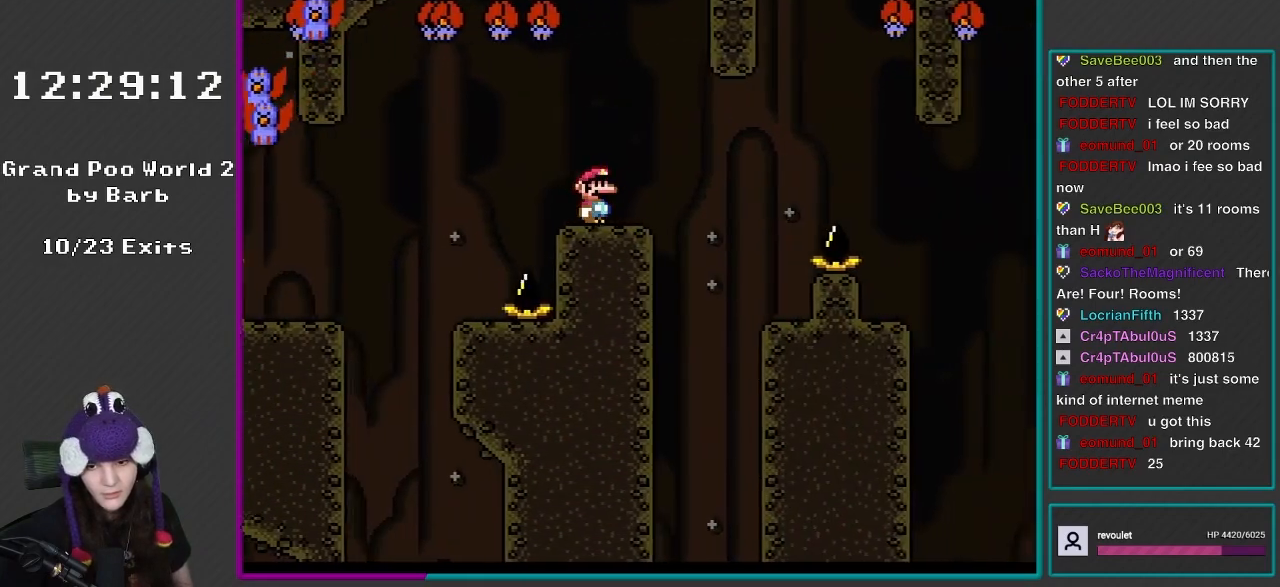
{"buttons": ["X", "DPAD_RIGHT"], "events": []}
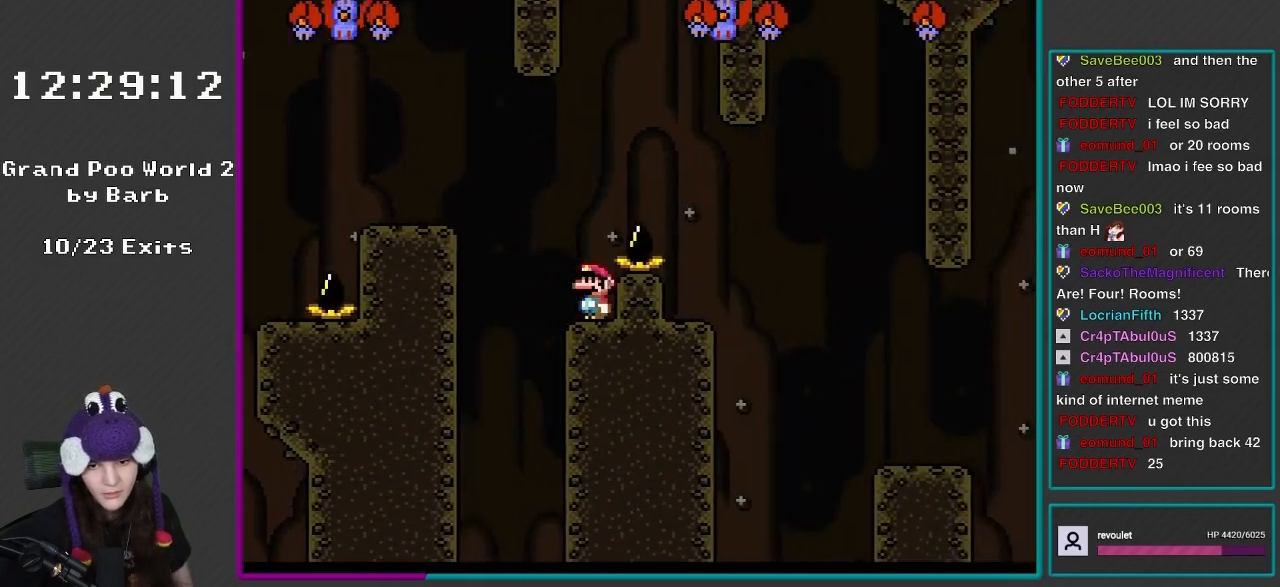
{"buttons": ["A", "X", "DPAD_RIGHT"], "events": [[50, "DPAD_RIGHT", "up"], [67, "DPAD_LEFT", "down"], [267, "DPAD_LEFT", "up"], [300, "A", "down"], [300, "DPAD_RIGHT", "down"]]}